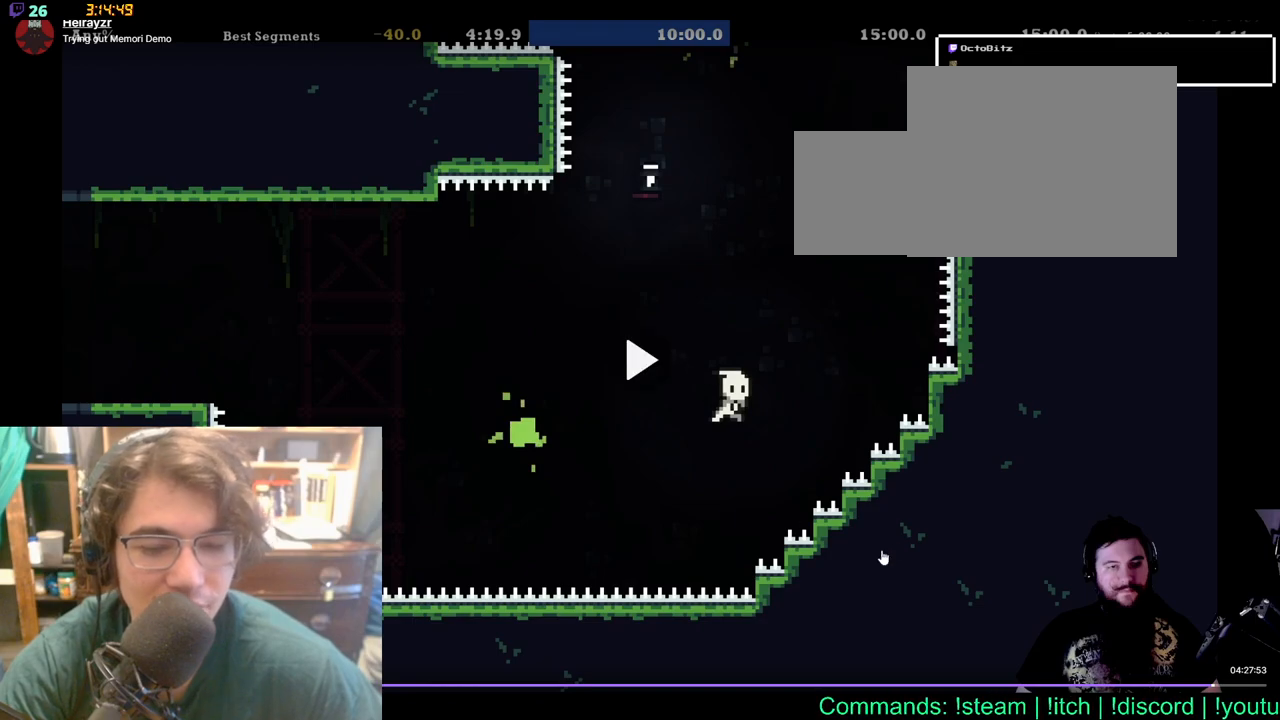
Gameplay with a controller (Xbox layout); each line is a JSON object with the inputs held at the frame after it. "events" lists button and stick changes between this image and that frame as [ms after this image, input, new state], when the widget could be followed in between. Not read: L1 L2 R1 R2.
{"buttons": ["DPAD_UP", "DPAD_RIGHT"], "left_stick": "center", "right_stick": "center", "events": [[467, "DPAD_RIGHT", "down"], [467, "DPAD_UP", "down"]]}
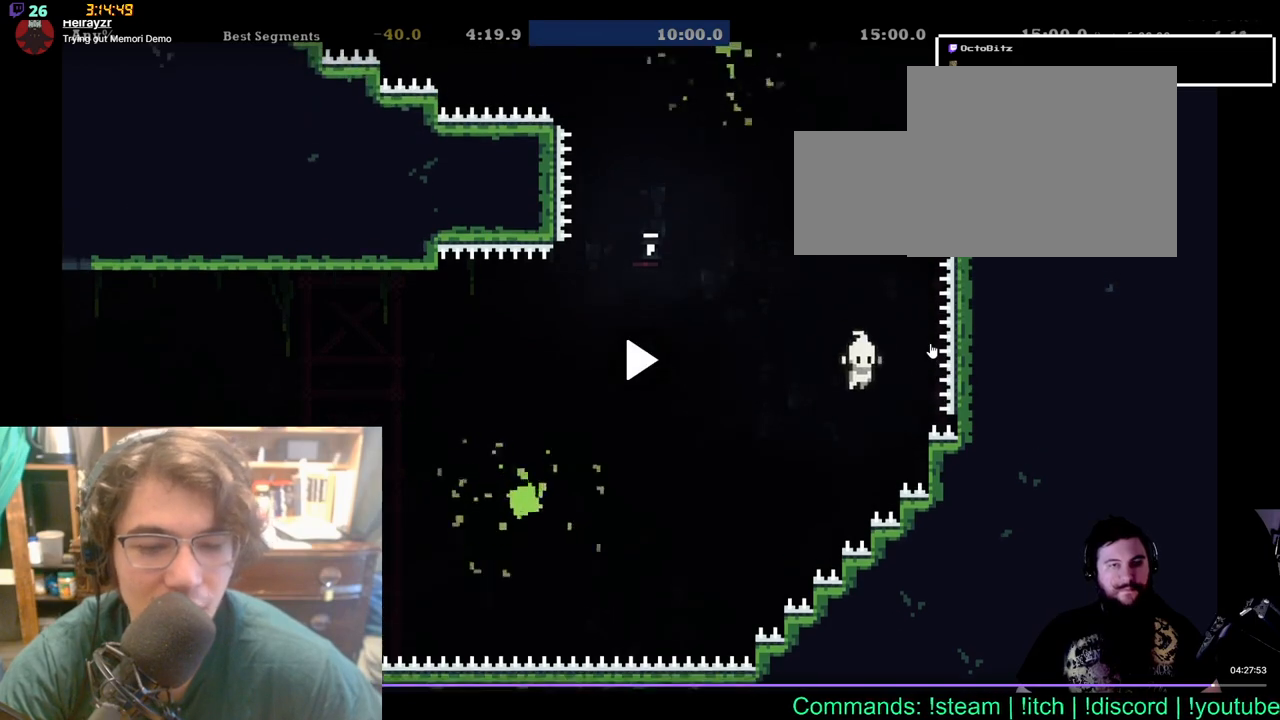
{"buttons": ["DPAD_UP"], "left_stick": "center", "right_stick": "center", "events": [[100, "DPAD_RIGHT", "up"]]}
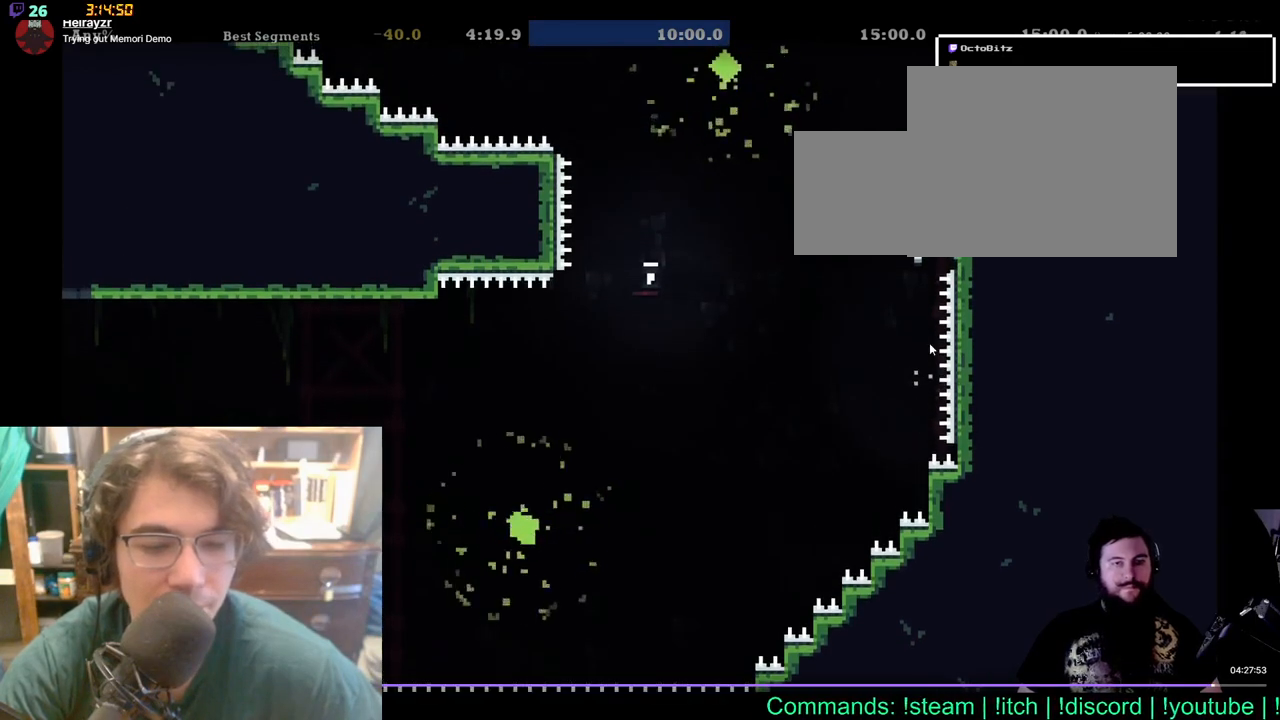
{"buttons": [], "left_stick": "center", "right_stick": "center", "events": [[67, "DPAD_UP", "up"]]}
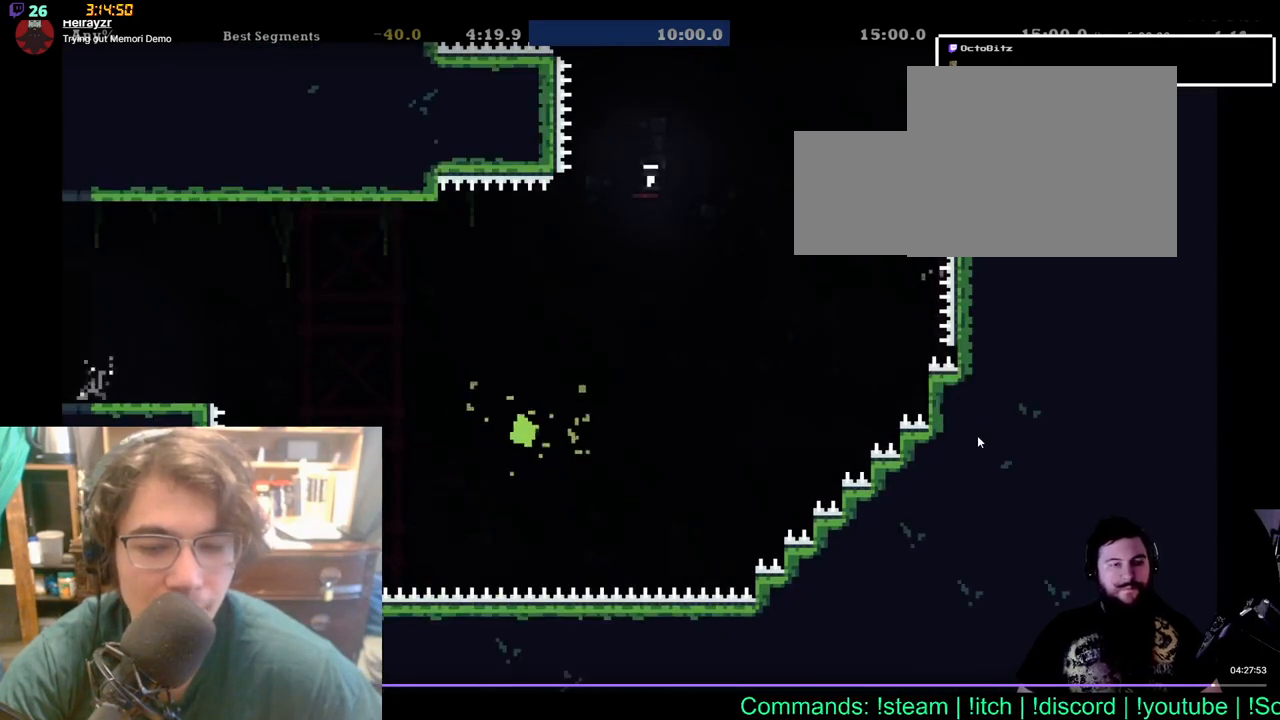
{"buttons": ["DPAD_RIGHT"], "left_stick": "center", "right_stick": "center", "events": [[183, "DPAD_RIGHT", "down"]]}
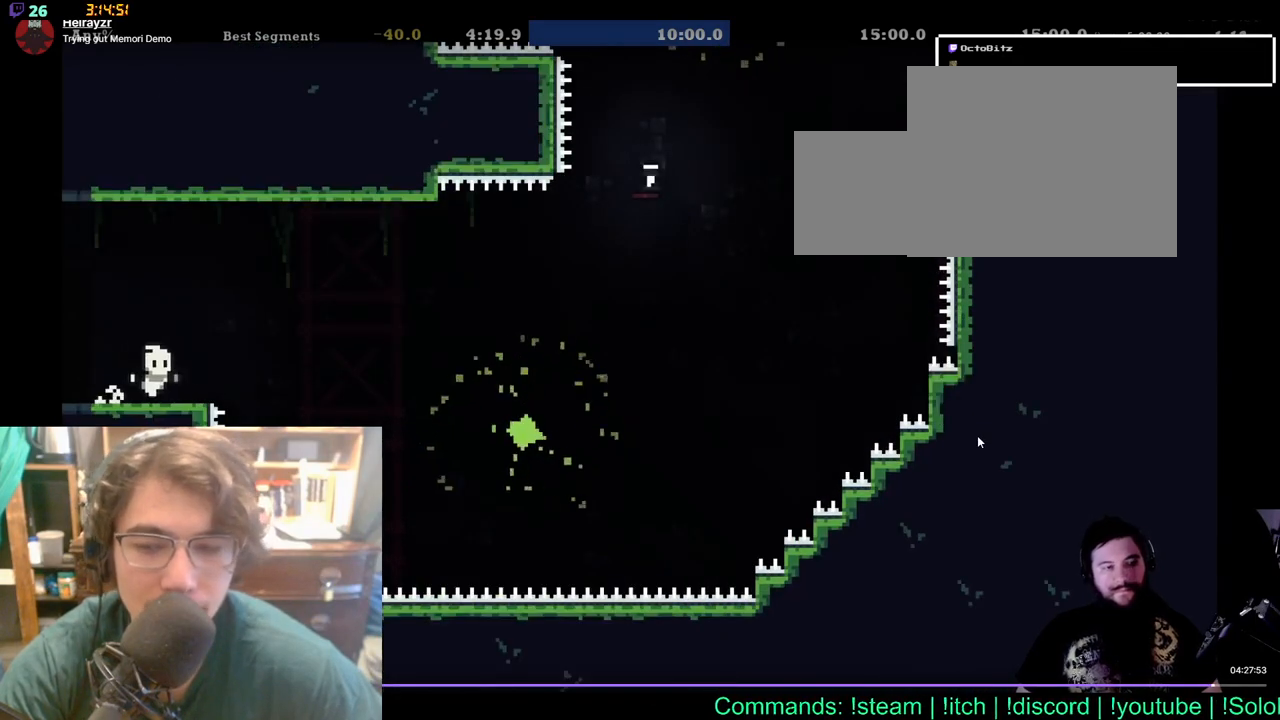
{"buttons": ["DPAD_RIGHT"], "left_stick": "center", "right_stick": "center", "events": []}
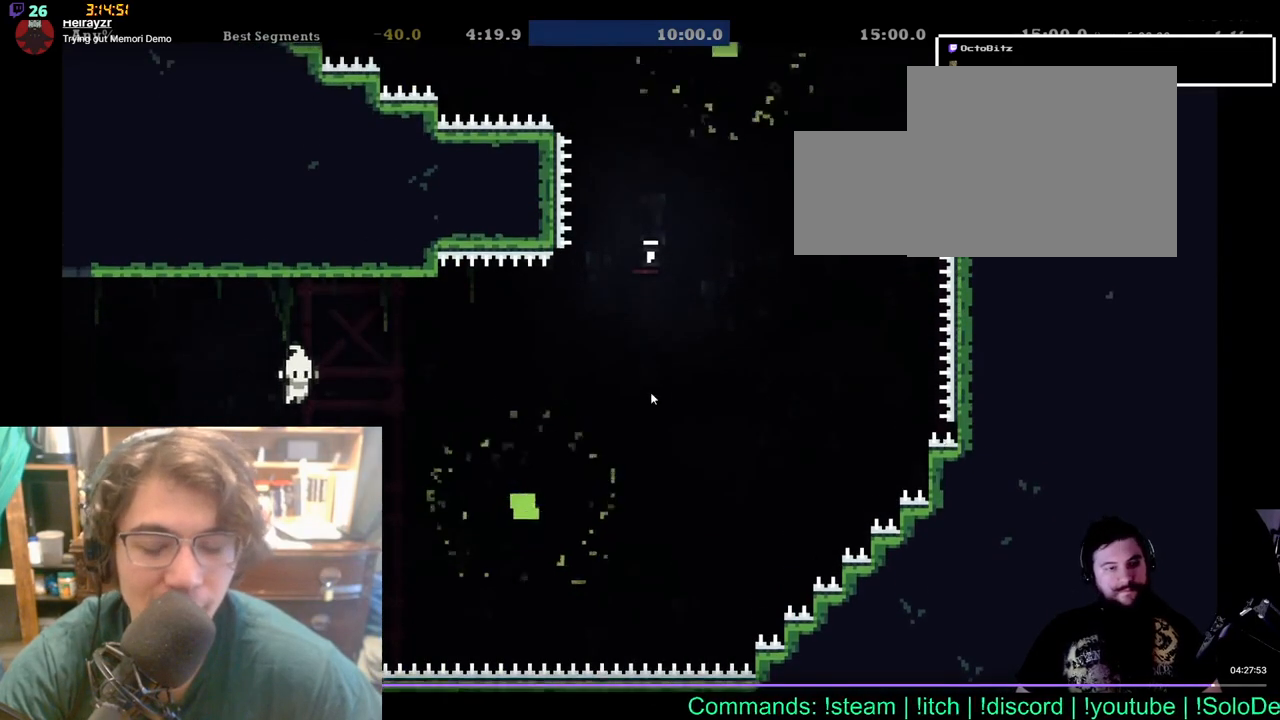
{"buttons": [], "left_stick": "center", "right_stick": "center", "events": [[450, "DPAD_RIGHT", "up"]]}
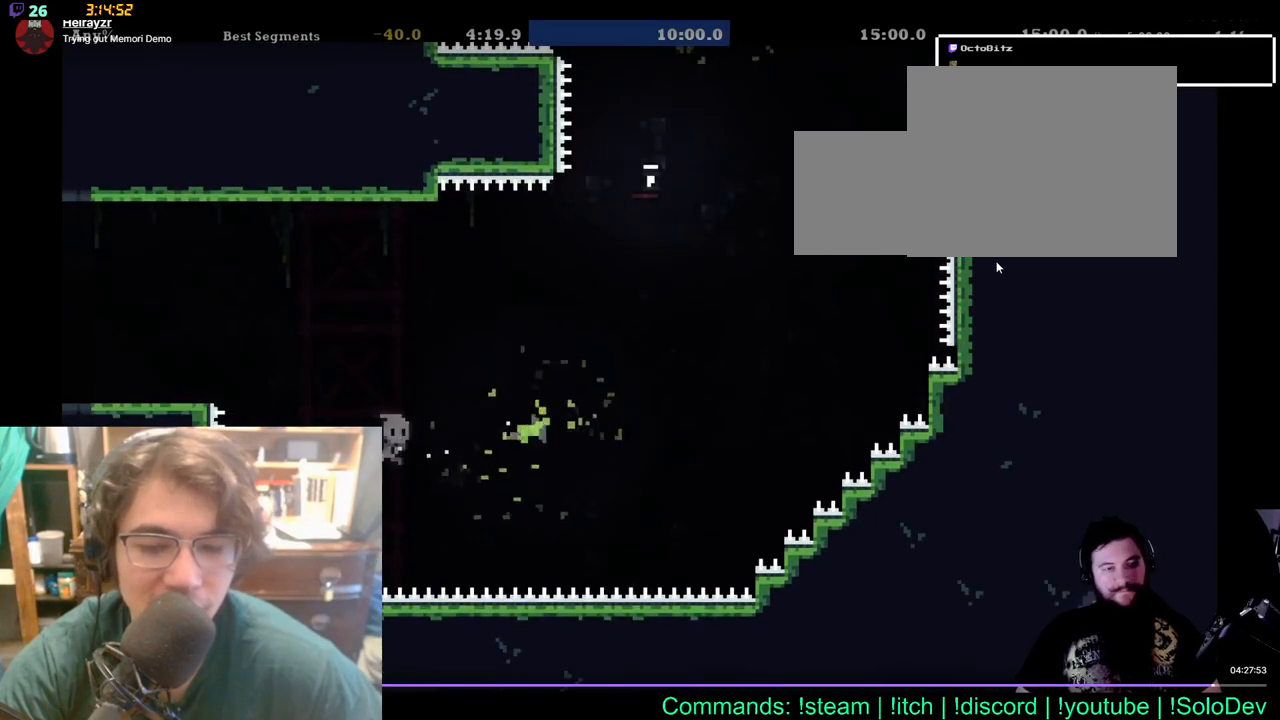
{"buttons": [], "left_stick": "center", "right_stick": "center", "events": []}
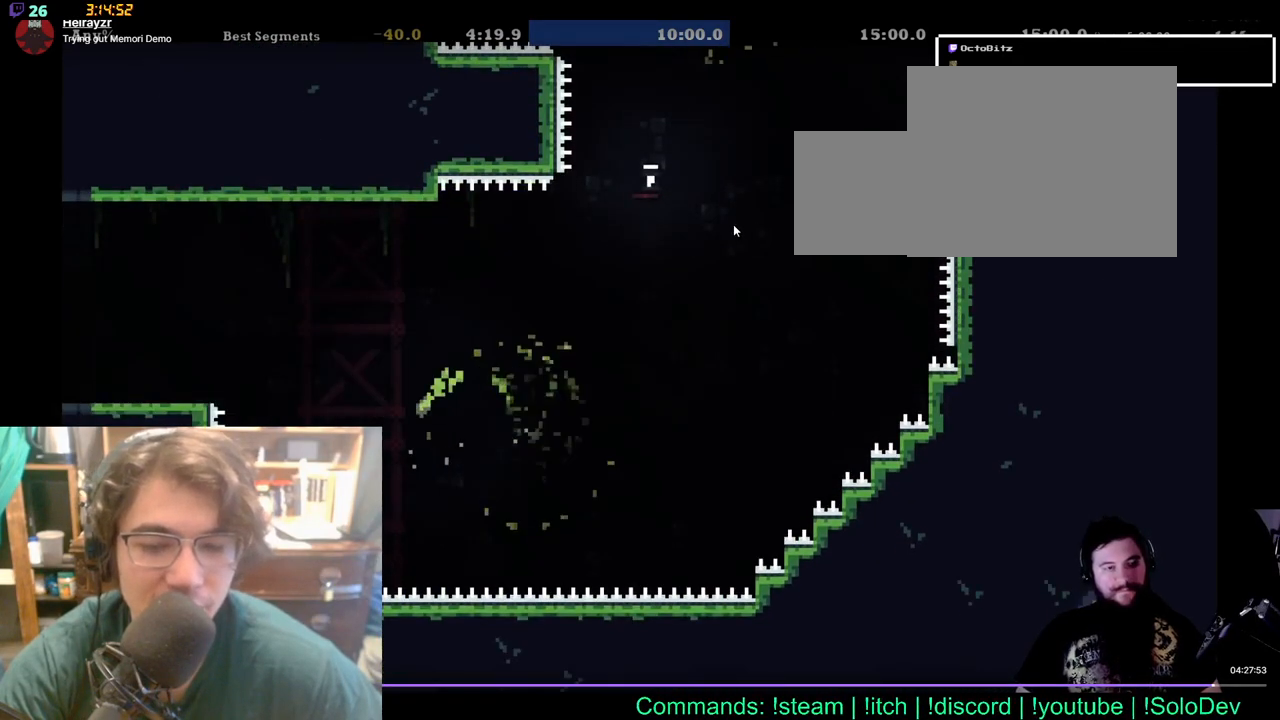
{"buttons": [], "left_stick": "center", "right_stick": "center", "events": []}
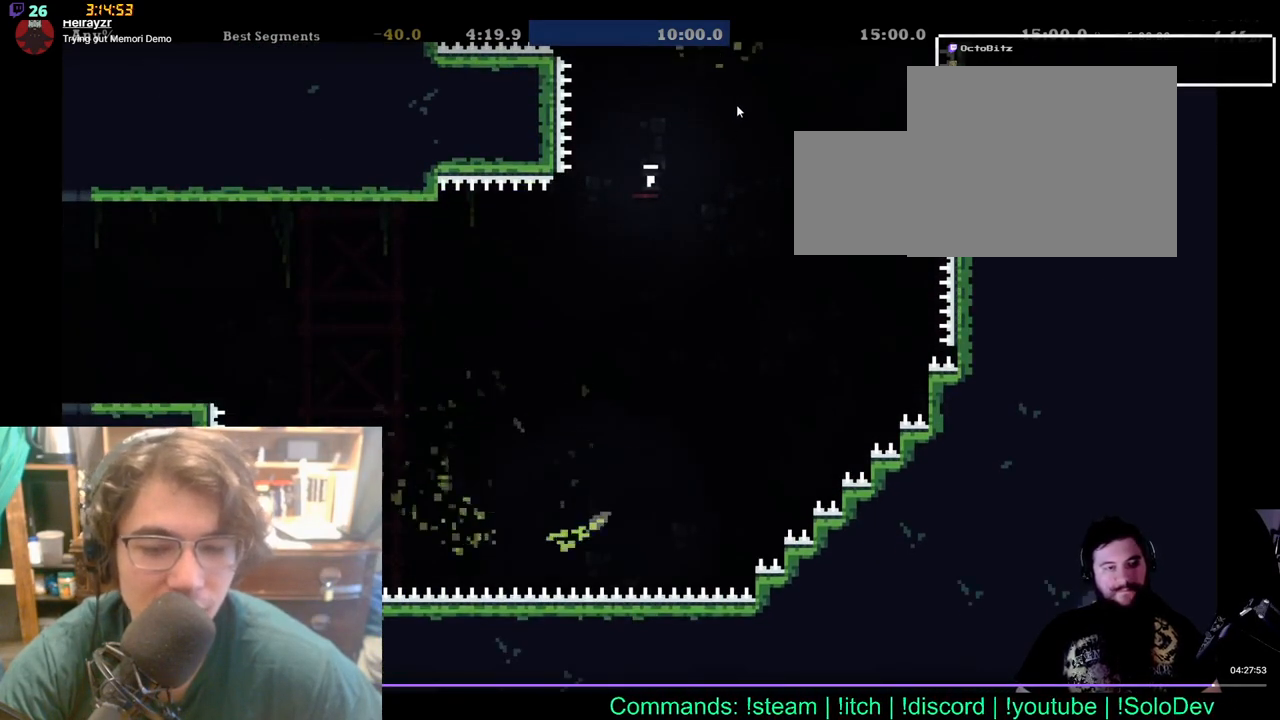
{"buttons": [], "left_stick": "center", "right_stick": "center", "events": []}
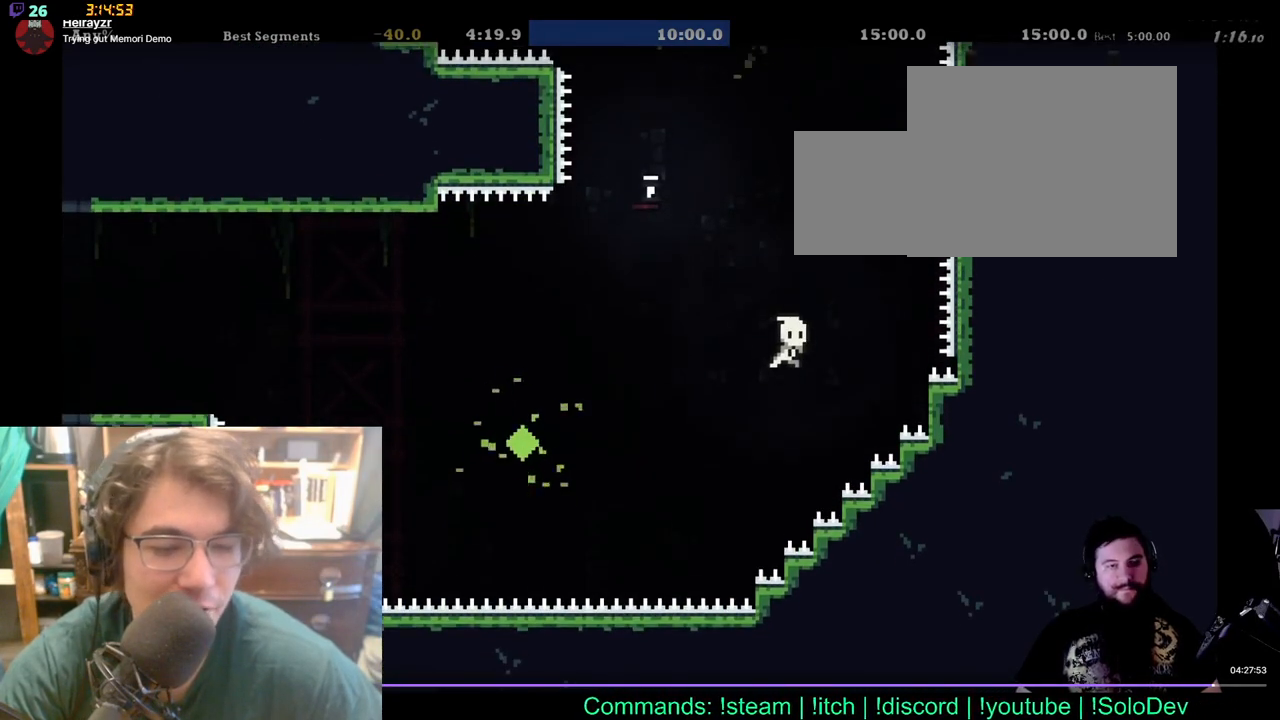
{"buttons": ["DPAD_UP"], "left_stick": "center", "right_stick": "center", "events": [[267, "DPAD_UP", "down"]]}
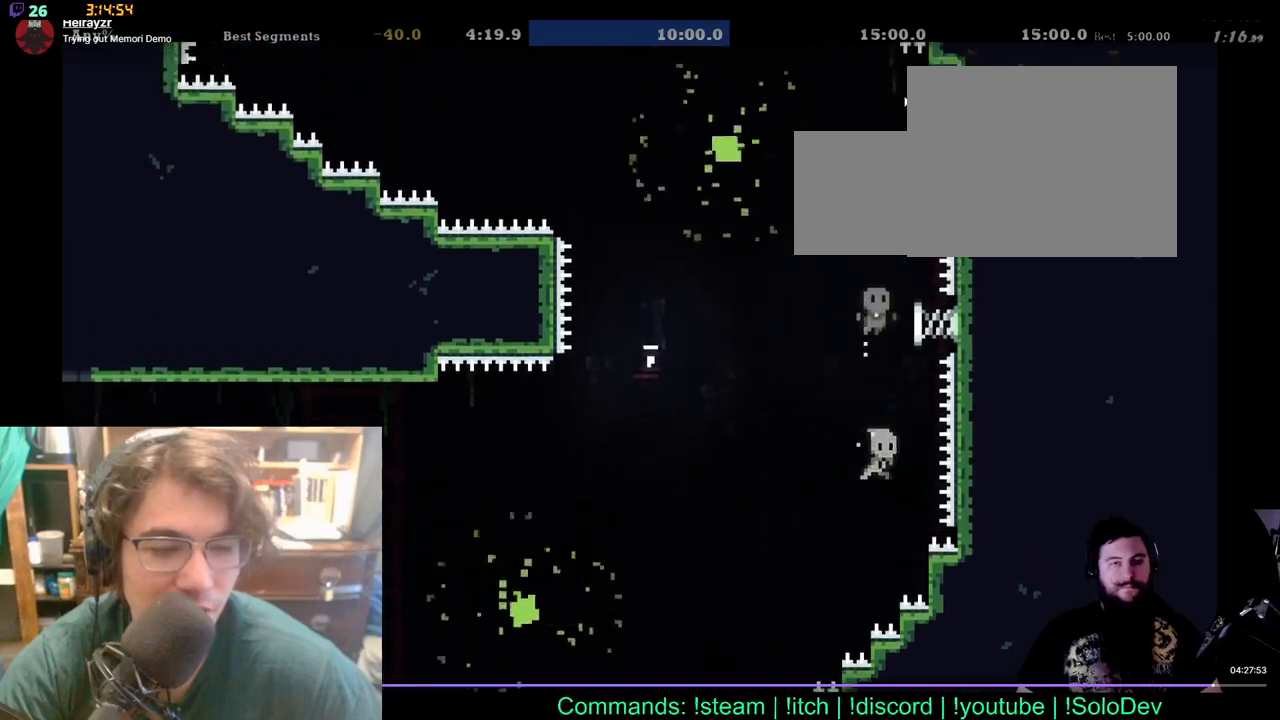
{"buttons": ["DPAD_RIGHT"], "left_stick": "center", "right_stick": "center", "events": [[17, "DPAD_RIGHT", "down"], [150, "DPAD_UP", "up"]]}
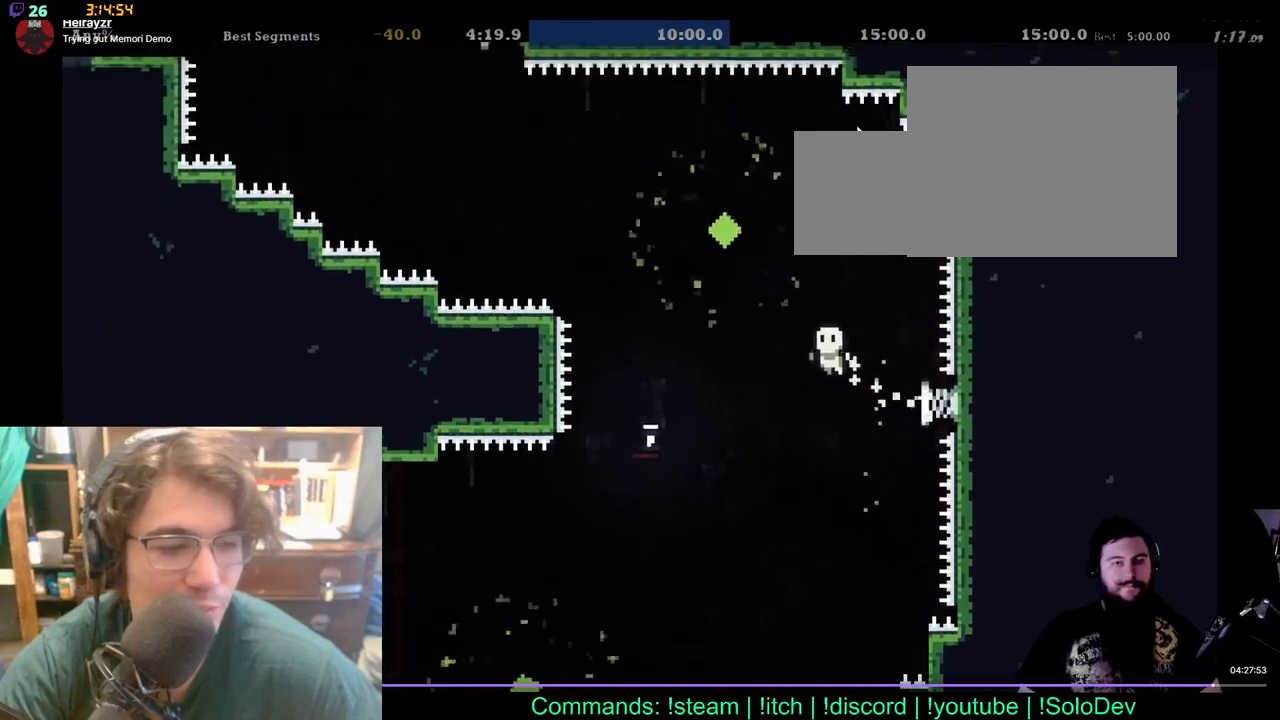
{"buttons": ["DPAD_UP"], "left_stick": "center", "right_stick": "center", "events": [[33, "DPAD_RIGHT", "up"], [367, "DPAD_UP", "down"]]}
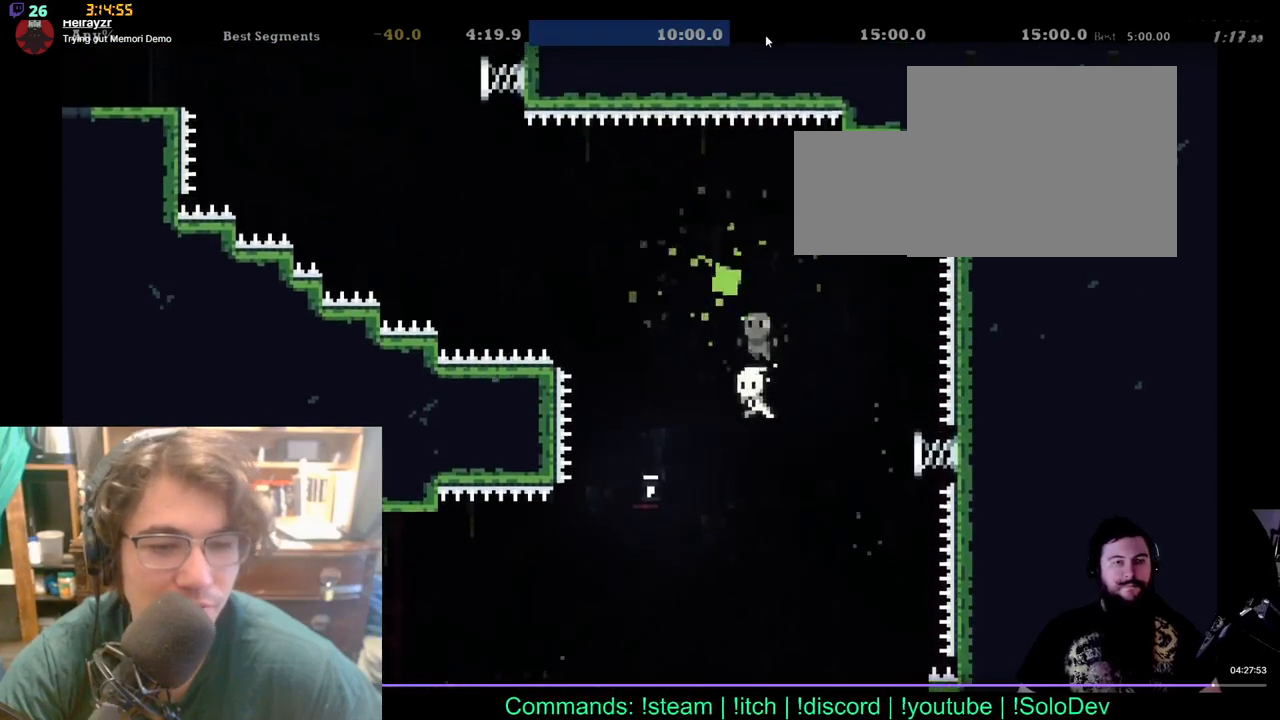
{"buttons": [], "left_stick": "center", "right_stick": "center", "events": [[100, "DPAD_LEFT", "down"], [283, "DPAD_UP", "up"], [317, "DPAD_LEFT", "up"]]}
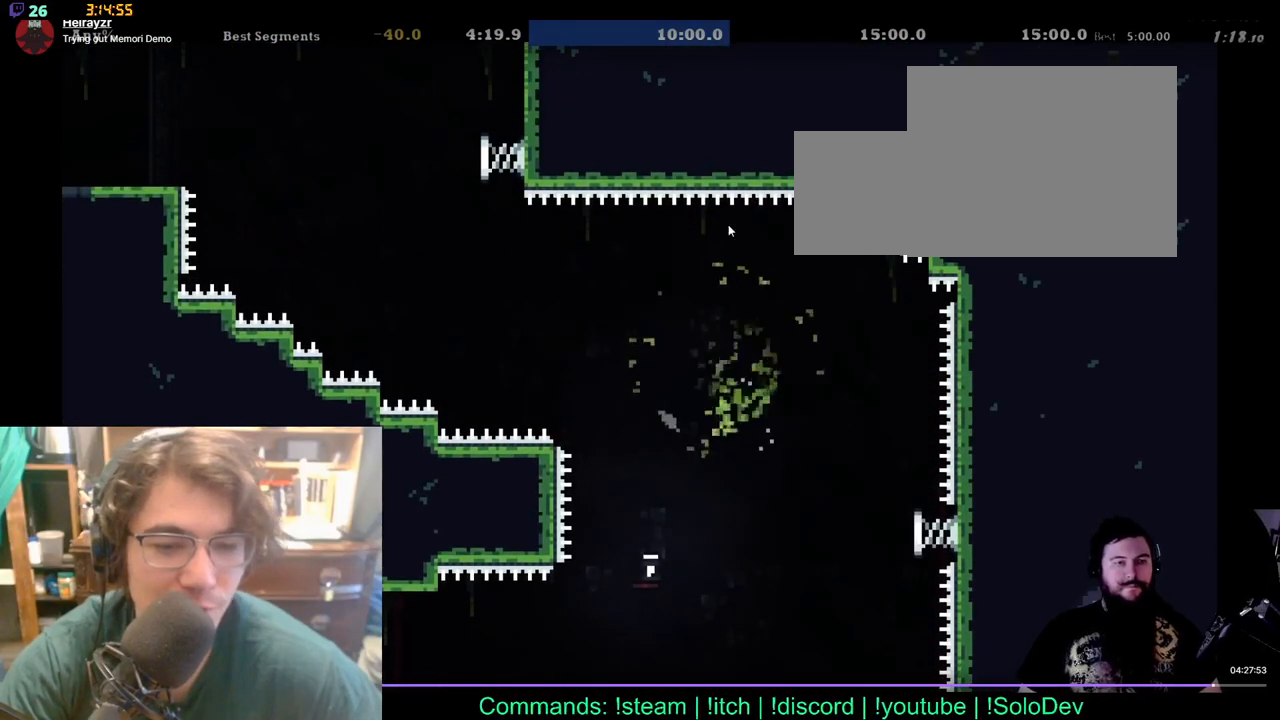
{"buttons": [], "left_stick": "center", "right_stick": "center", "events": []}
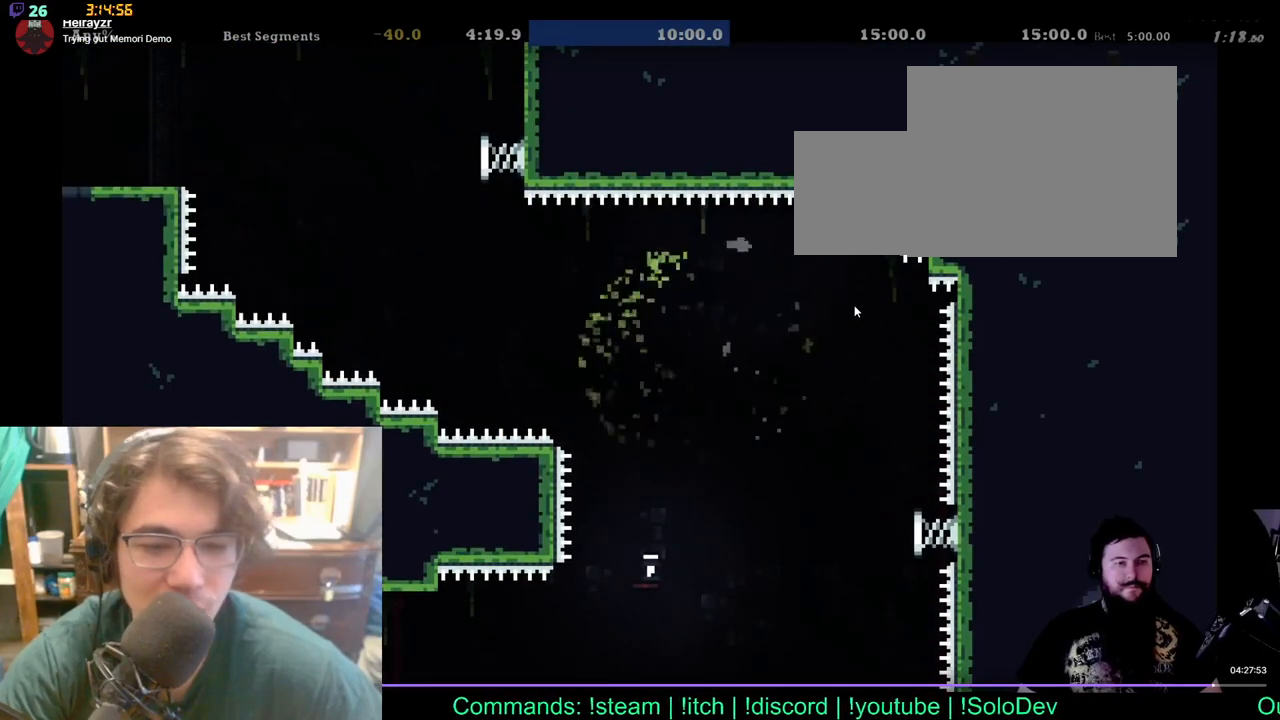
{"buttons": [], "left_stick": "center", "right_stick": "center", "events": []}
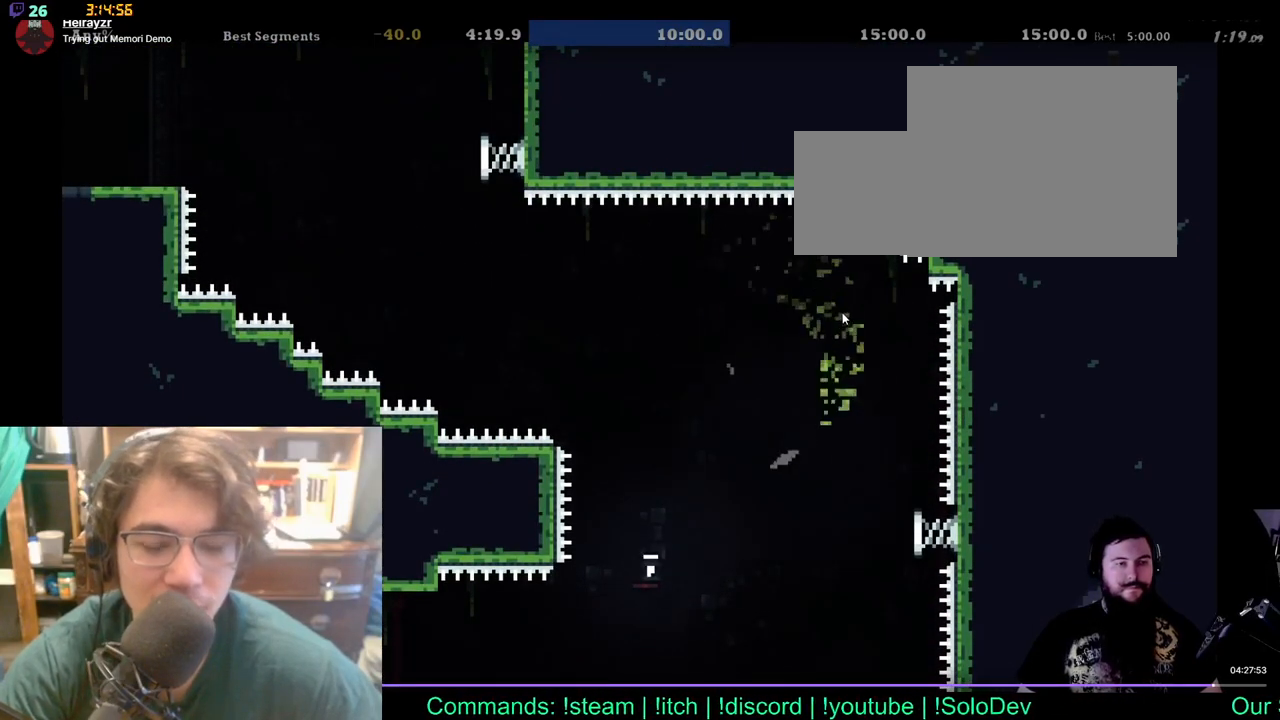
{"buttons": [], "left_stick": "center", "right_stick": "center", "events": []}
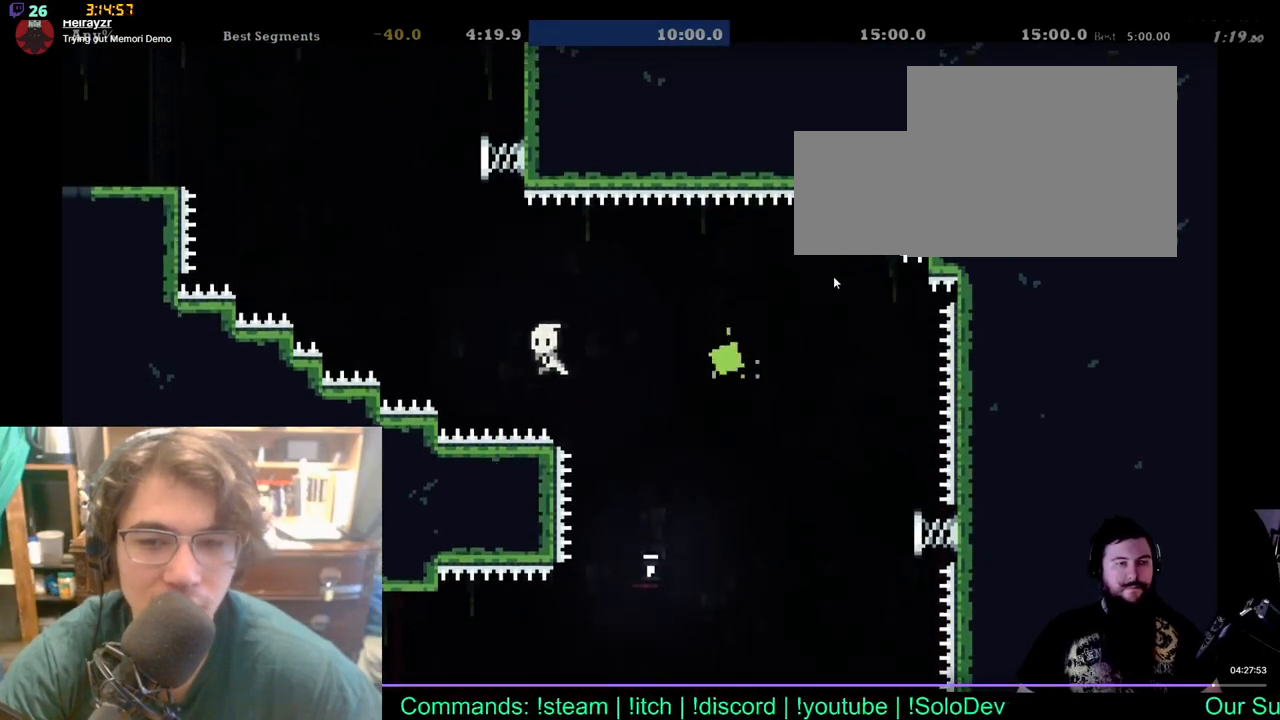
{"buttons": ["DPAD_UP", "DPAD_RIGHT"], "left_stick": "center", "right_stick": "center", "events": [[333, "DPAD_RIGHT", "down"], [333, "DPAD_UP", "down"]]}
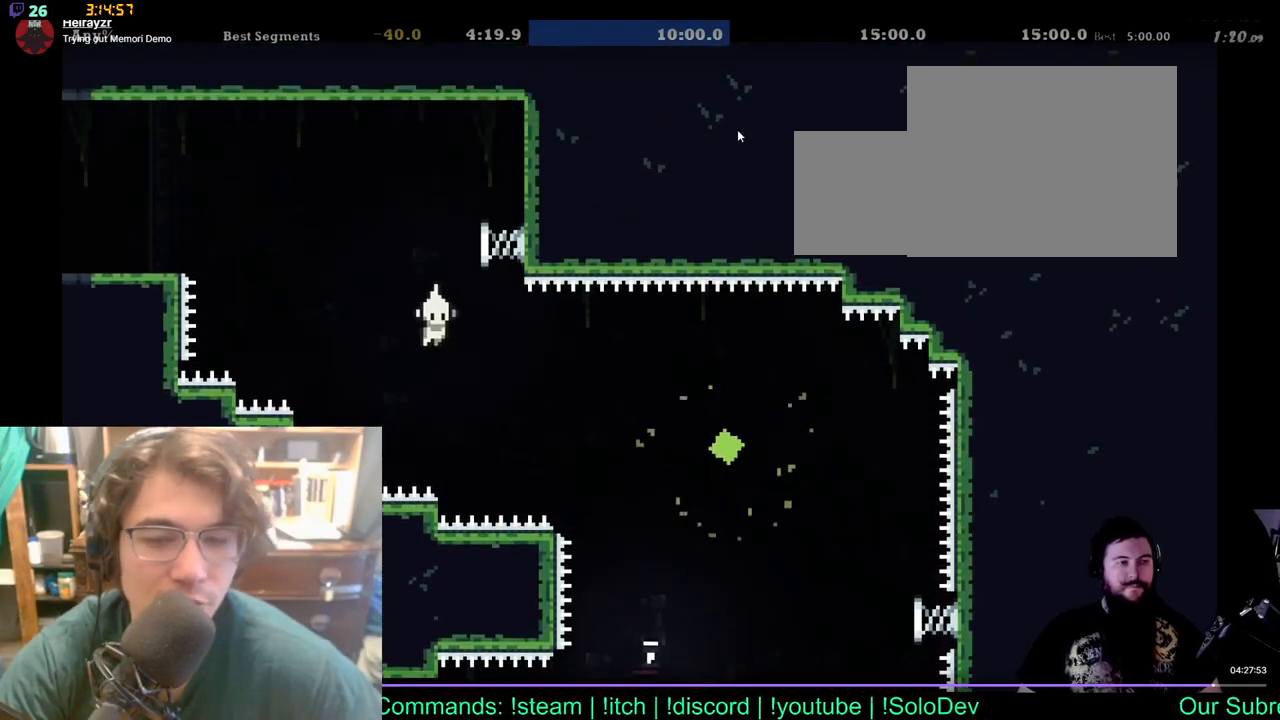
{"buttons": ["DPAD_UP", "DPAD_LEFT"], "left_stick": "center", "right_stick": "center", "events": [[350, "DPAD_RIGHT", "up"], [433, "DPAD_LEFT", "down"]]}
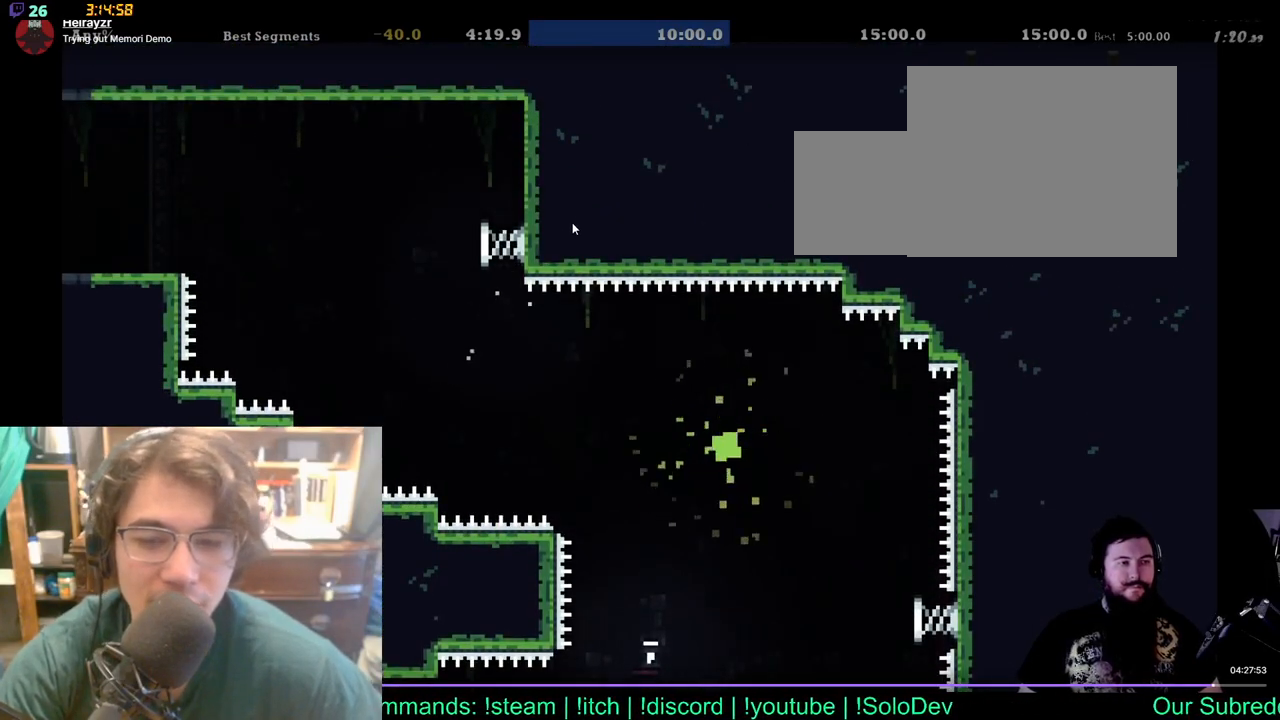
{"buttons": [], "left_stick": "center", "right_stick": "center", "events": [[17, "DPAD_LEFT", "up"], [100, "DPAD_UP", "up"]]}
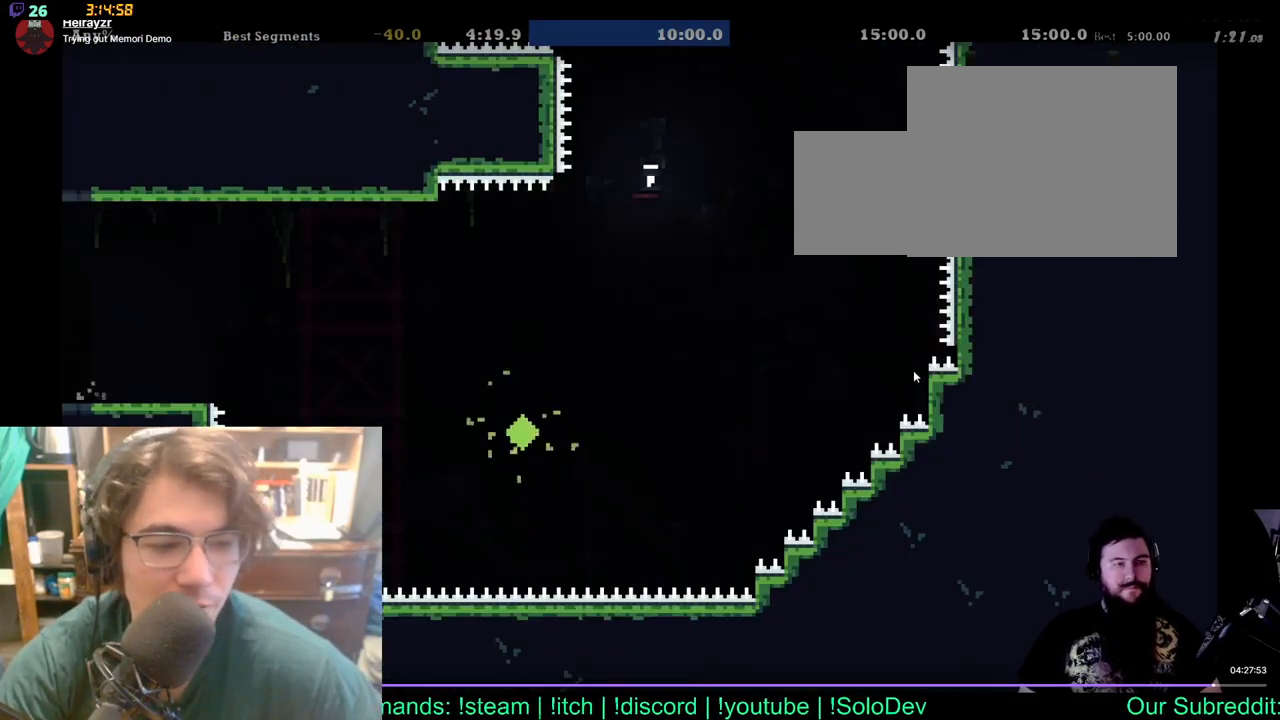
{"buttons": ["DPAD_RIGHT"], "left_stick": "center", "right_stick": "center", "events": [[283, "DPAD_RIGHT", "down"]]}
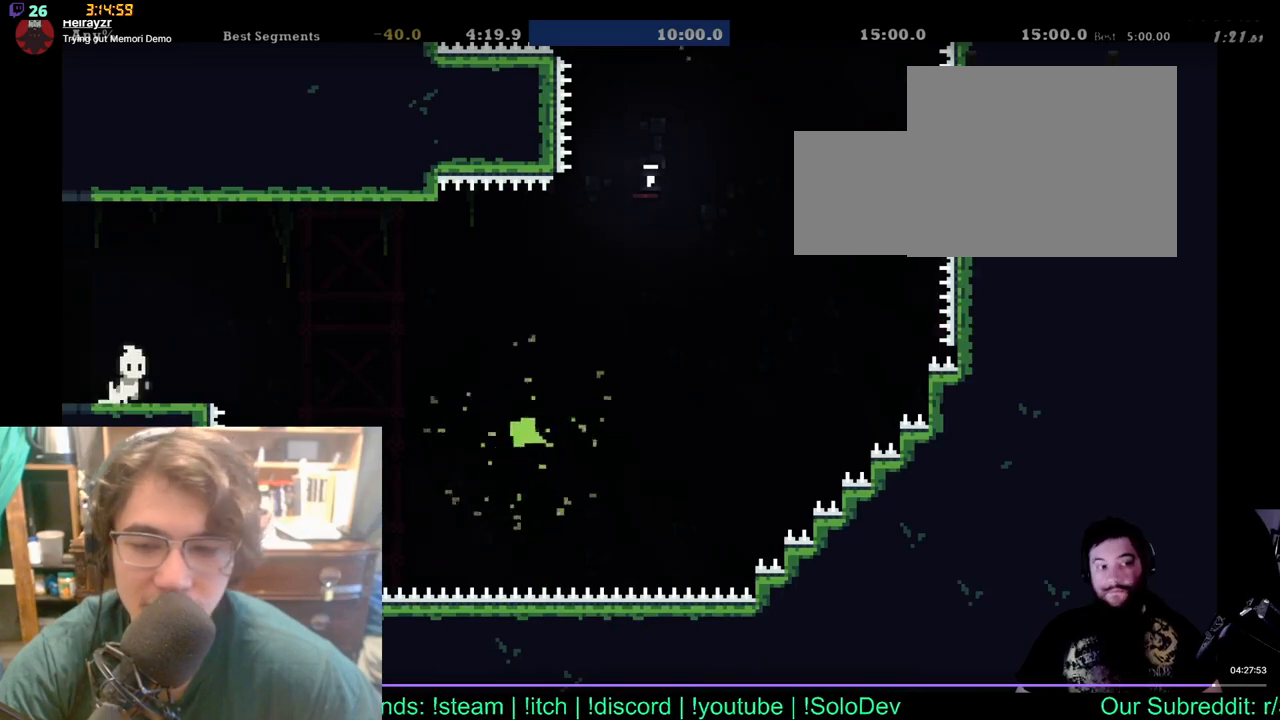
{"buttons": ["DPAD_RIGHT"], "left_stick": "center", "right_stick": "center", "events": []}
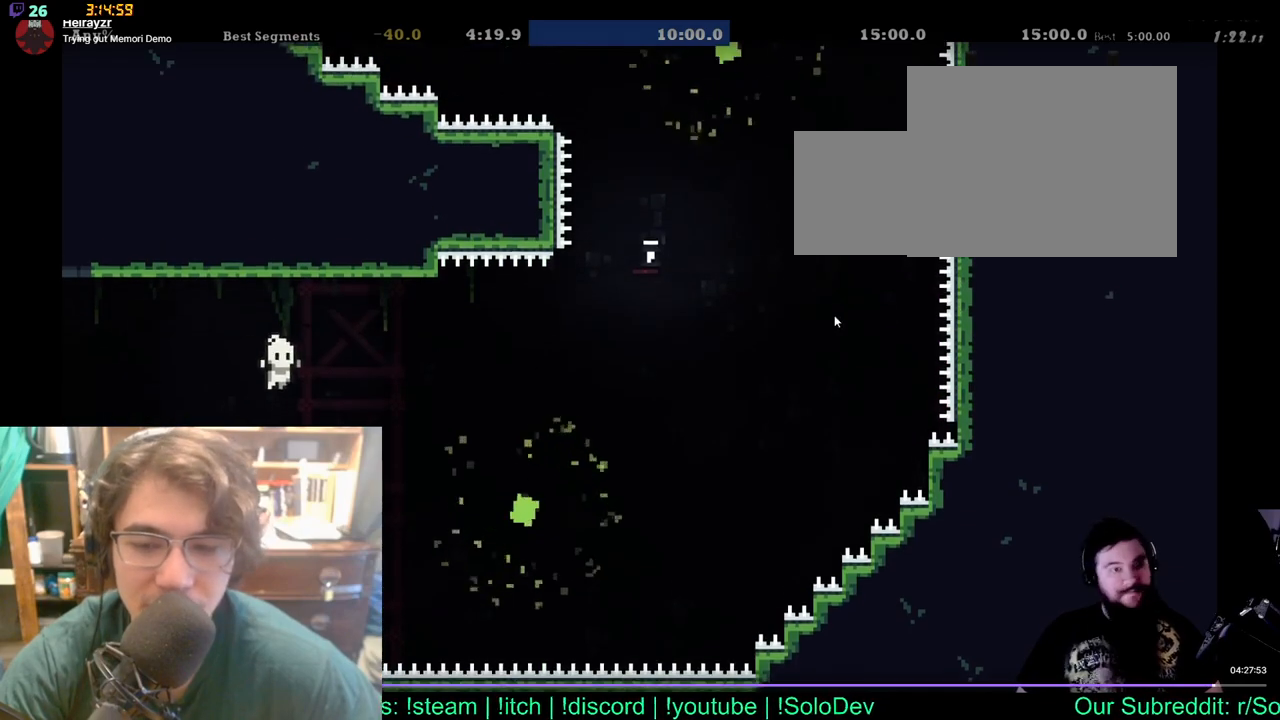
{"buttons": ["DPAD_RIGHT"], "left_stick": "center", "right_stick": "center", "events": []}
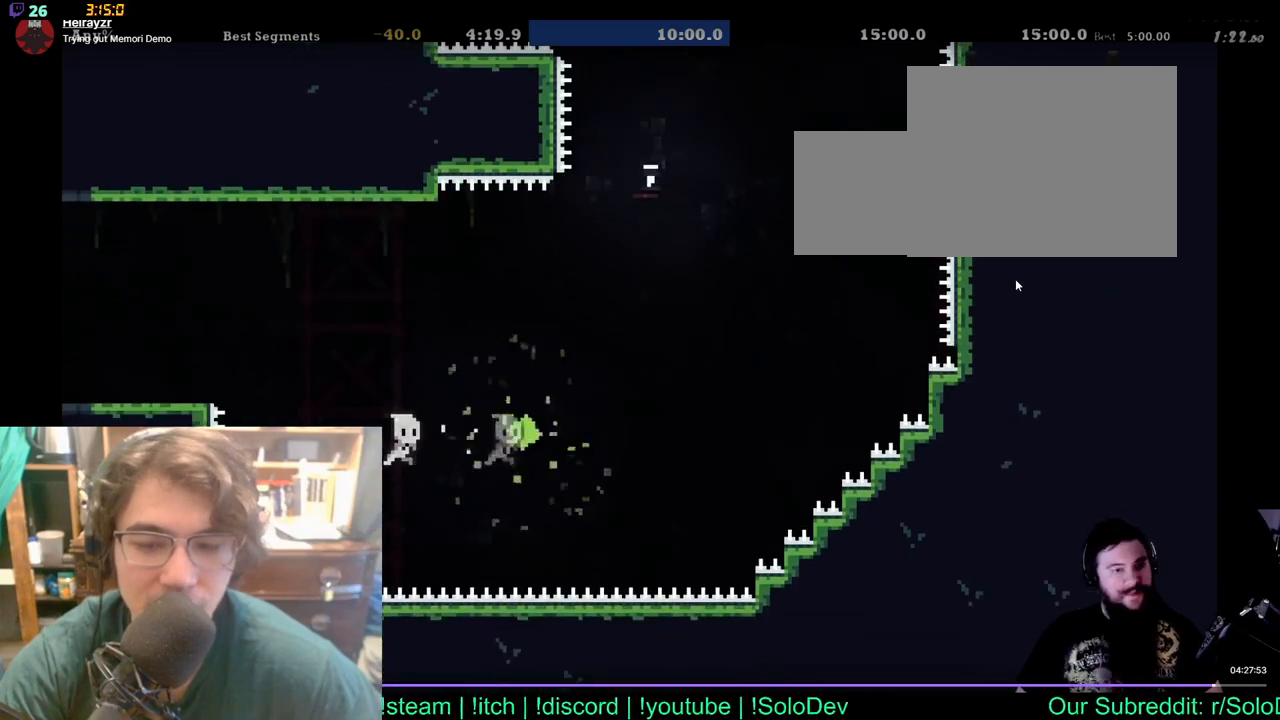
{"buttons": [], "left_stick": "center", "right_stick": "center", "events": [[67, "DPAD_RIGHT", "up"]]}
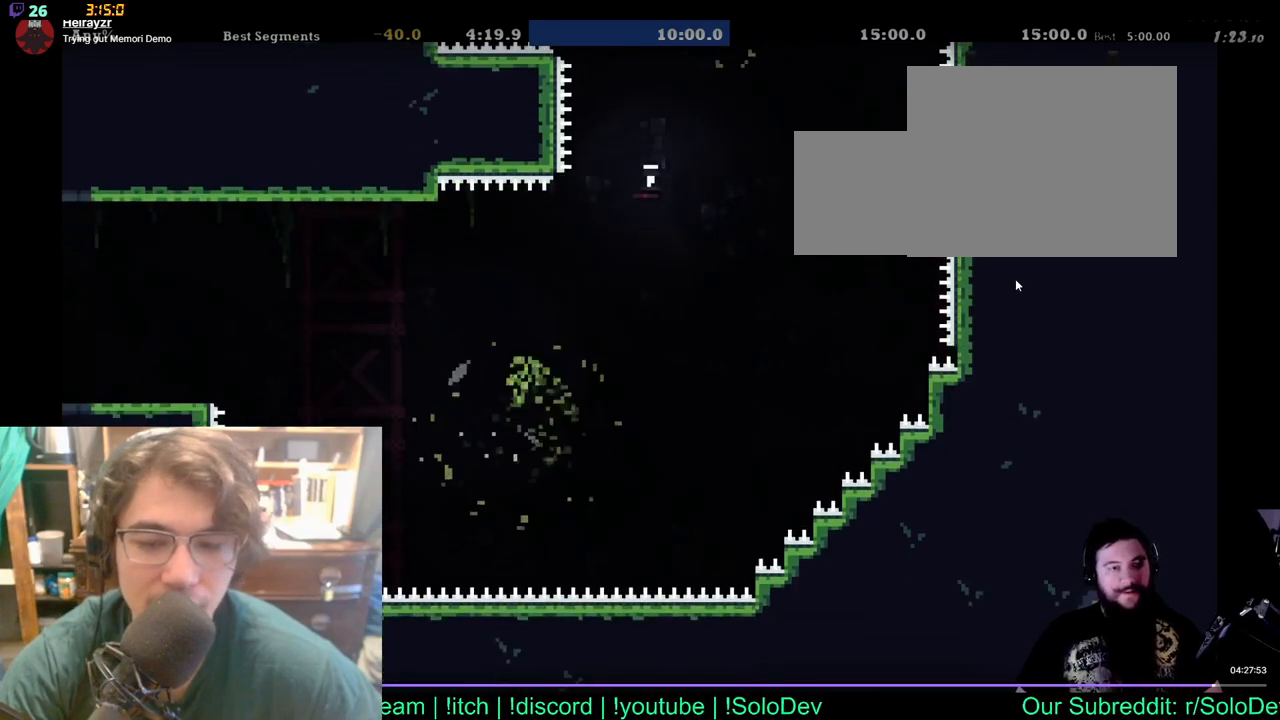
{"buttons": [], "left_stick": "center", "right_stick": "center", "events": []}
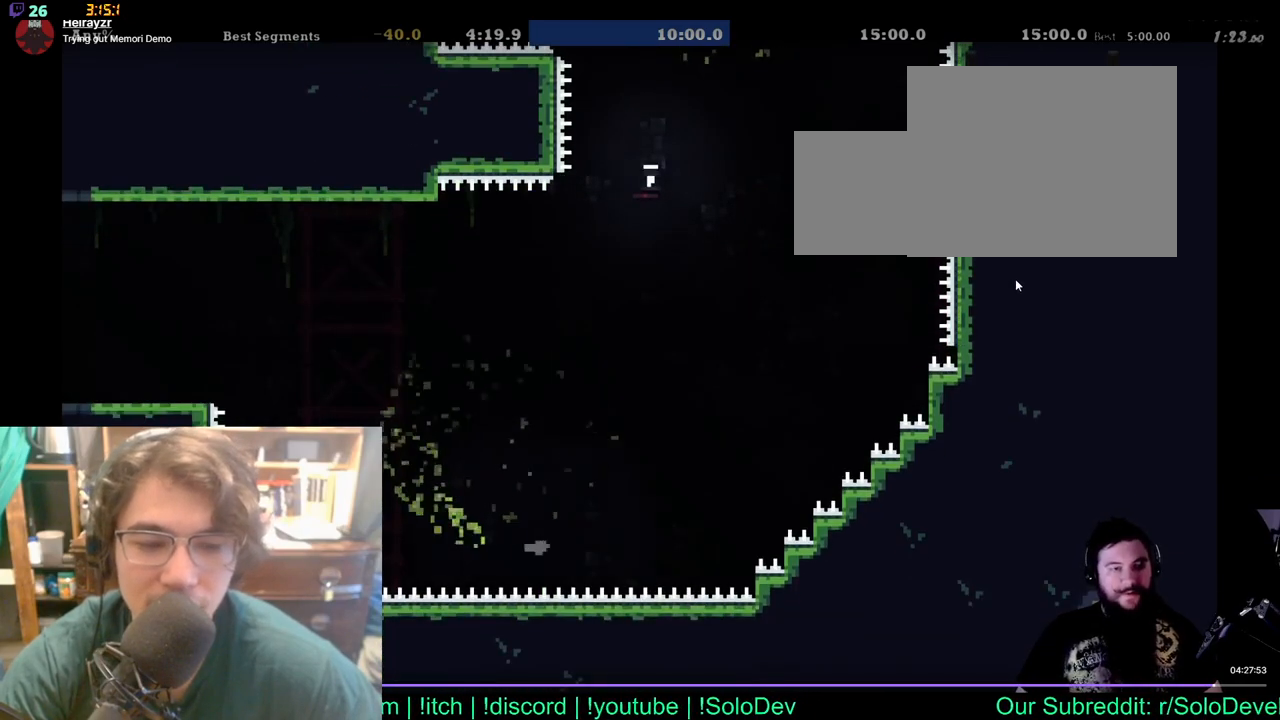
{"buttons": [], "left_stick": "center", "right_stick": "center", "events": []}
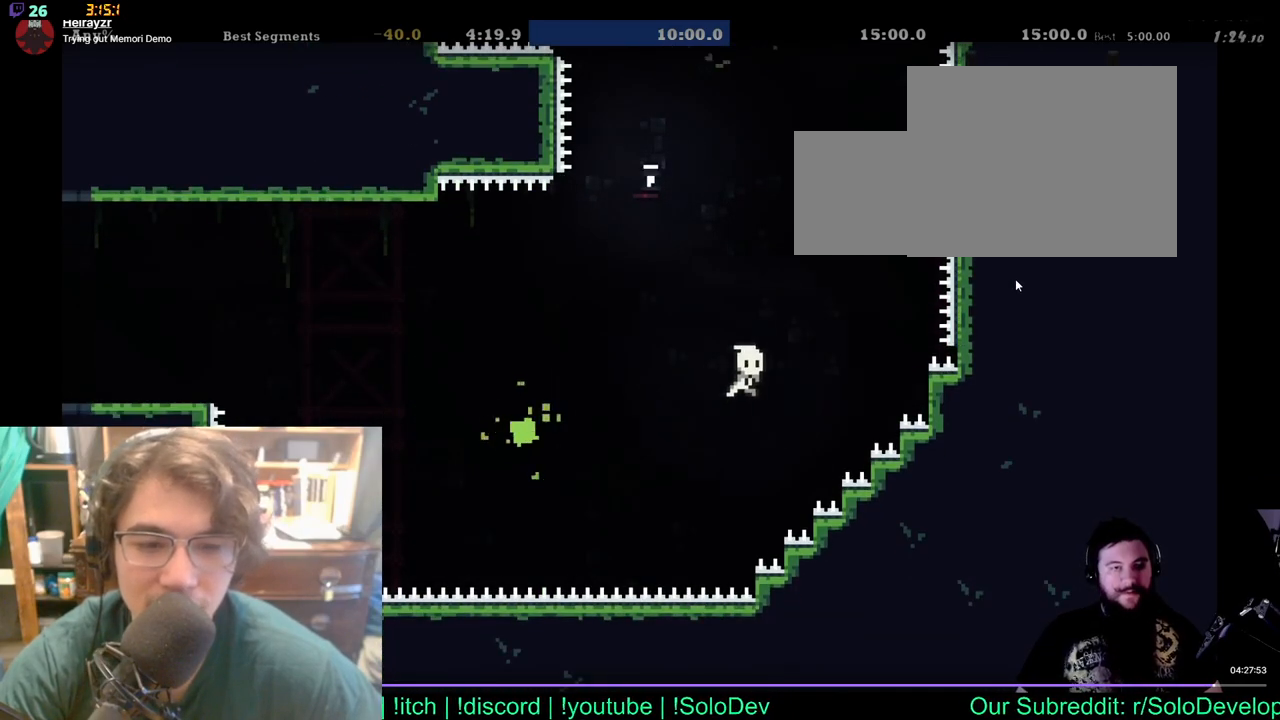
{"buttons": ["DPAD_UP"], "left_stick": "center", "right_stick": "center", "events": [[400, "DPAD_RIGHT", "down"], [400, "DPAD_UP", "down"], [450, "DPAD_RIGHT", "up"]]}
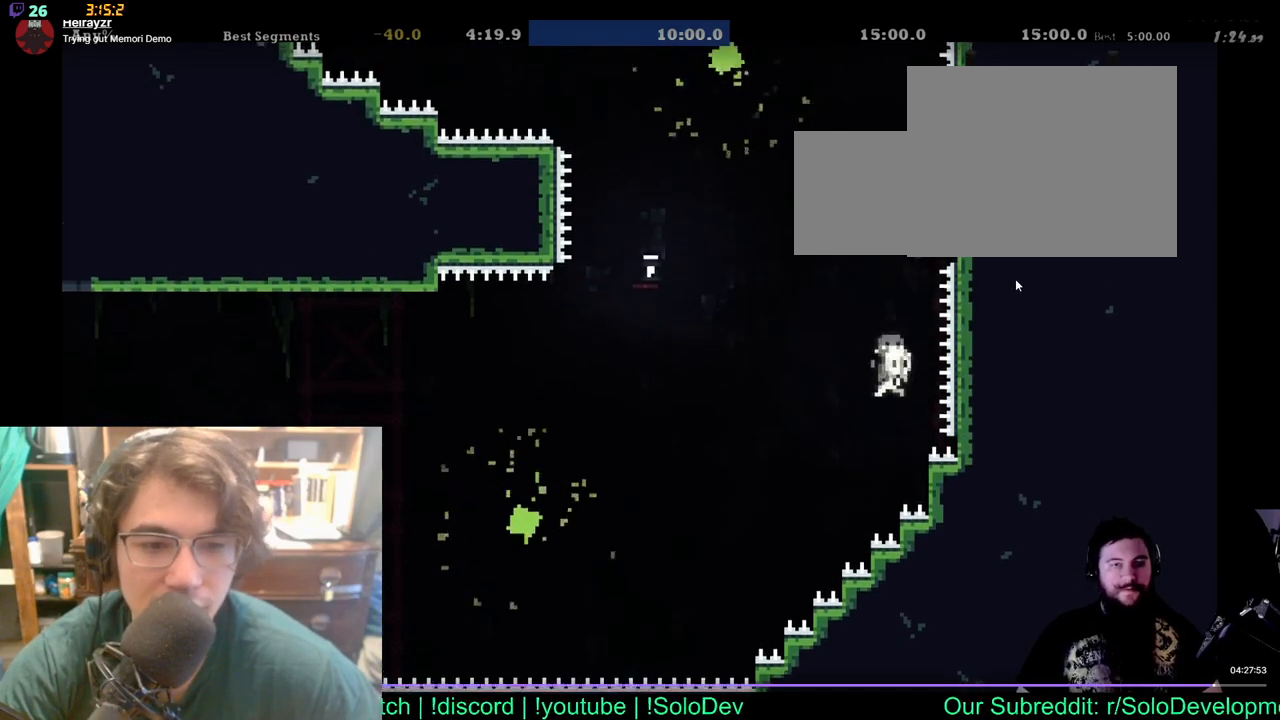
{"buttons": ["DPAD_RIGHT"], "left_stick": "center", "right_stick": "center", "events": [[350, "DPAD_RIGHT", "down"], [417, "DPAD_UP", "up"]]}
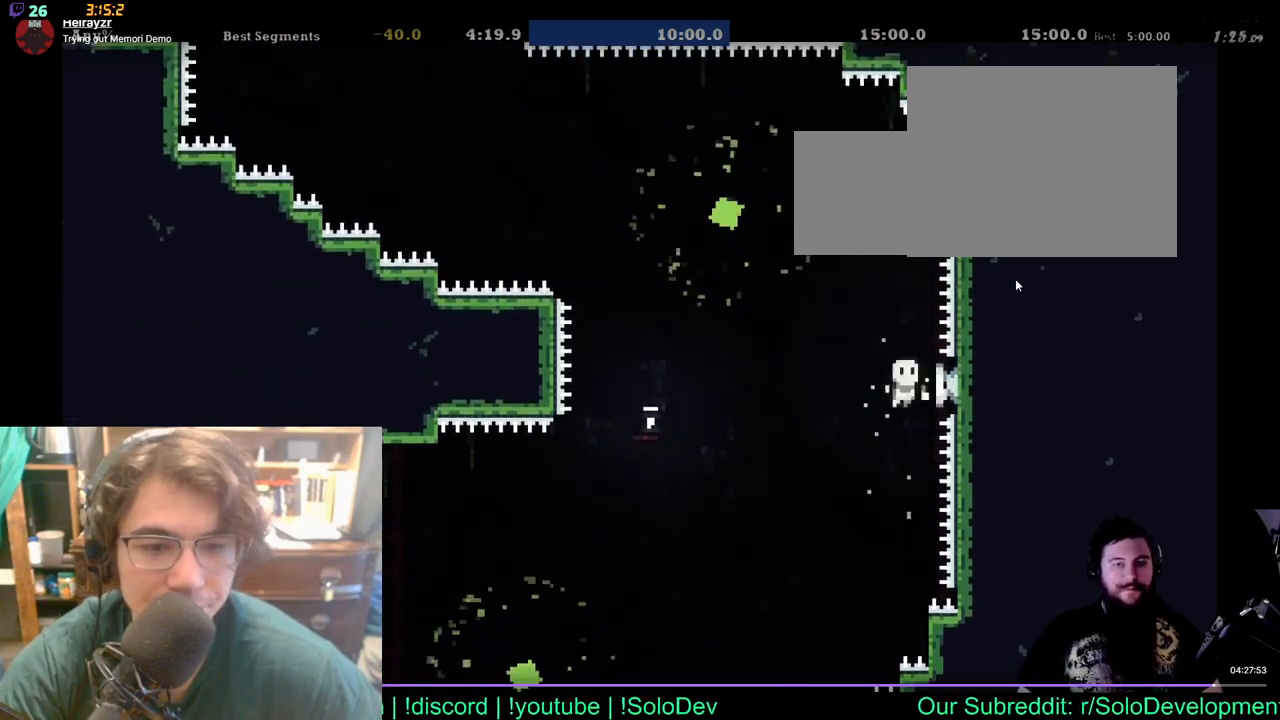
{"buttons": ["DPAD_UP"], "left_stick": "center", "right_stick": "center", "events": [[150, "DPAD_RIGHT", "up"], [500, "DPAD_UP", "down"]]}
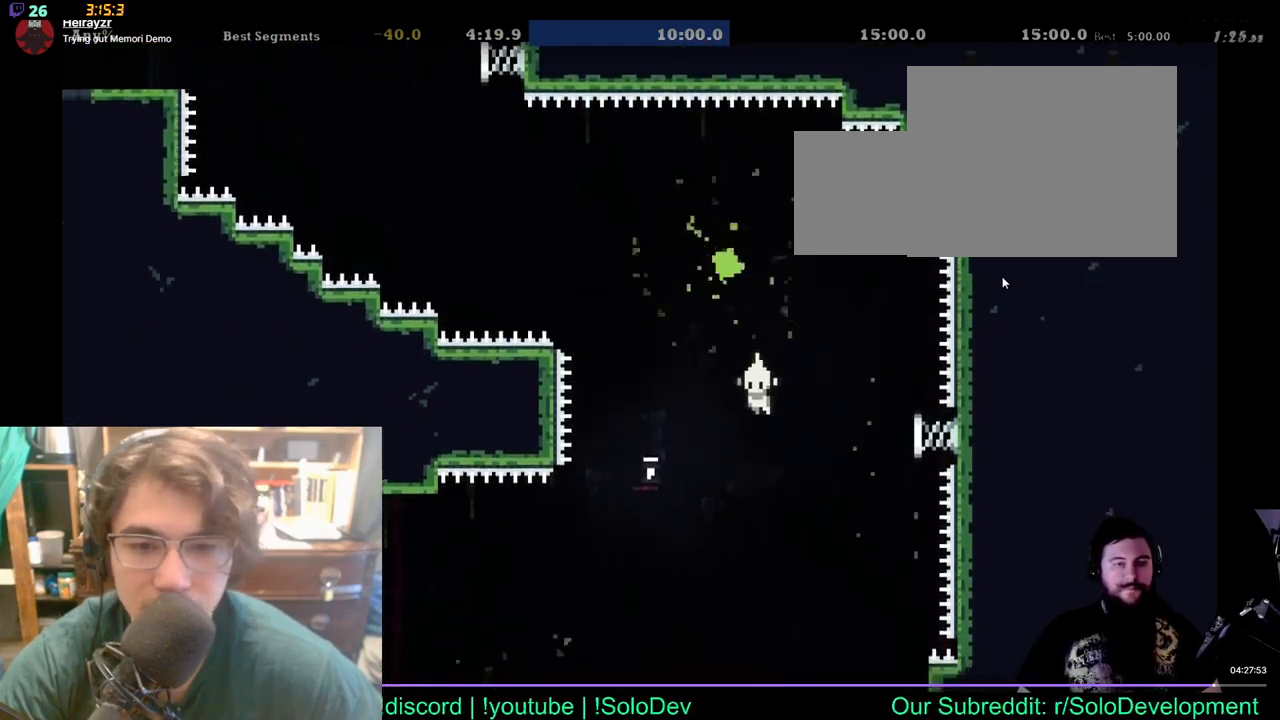
{"buttons": [], "left_stick": "center", "right_stick": "center", "events": [[150, "DPAD_LEFT", "down"], [333, "DPAD_UP", "up"], [467, "DPAD_LEFT", "up"]]}